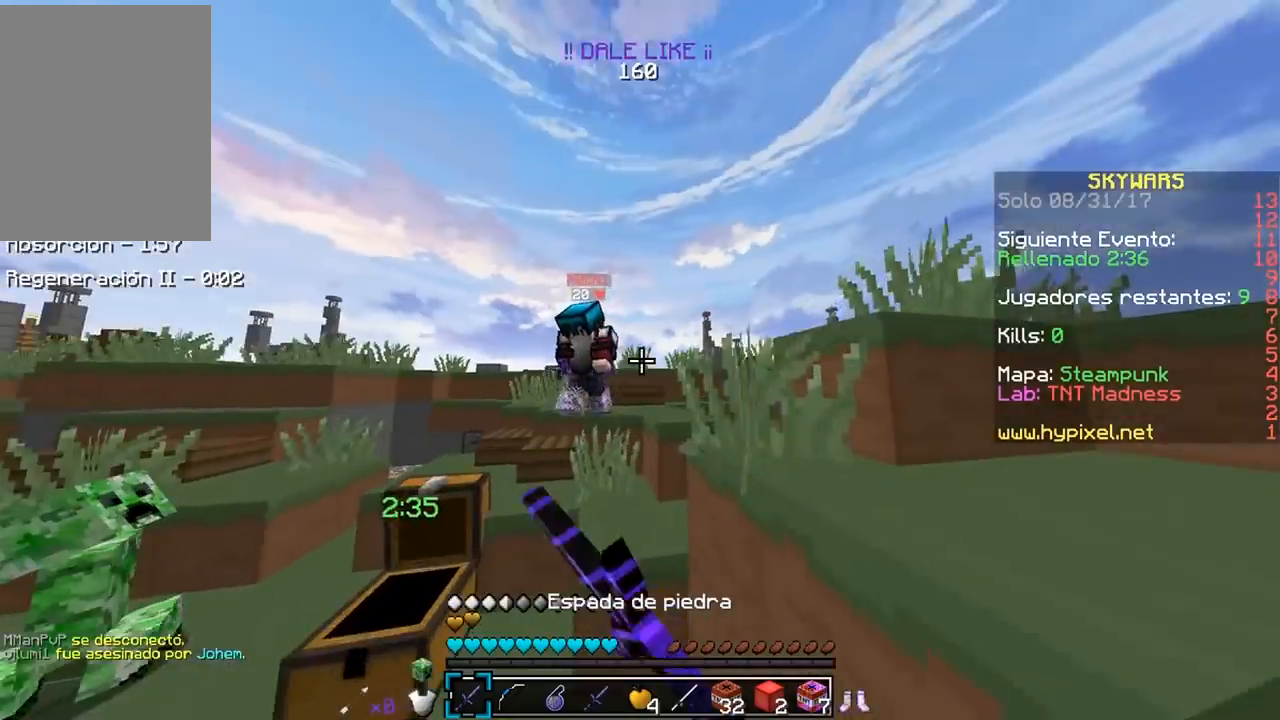
Gameplay with keyboard and mouse; each line is a JSON object with the keys and mouse buttons held at the frame after it. "events" lists presses ("down") and releases ("up") of "a", "d", "s", "w", "mouse_left" and "mouse_right" between this image and that frame as [ms after this image, input, new state], when the widget could be followed in between. "mouse_left", "mouse_right" = the "left", "right" buttons of the "mouse" list. No other keys are recorded. Fast repeated clicks can show as one long hold. Mouse movement is not recorded.
{"keys": ["a"], "mouse": ["left"], "events": [[300, "mouse_left", "up"], [333, "mouse_left", "down"], [350, "w", "up"]]}
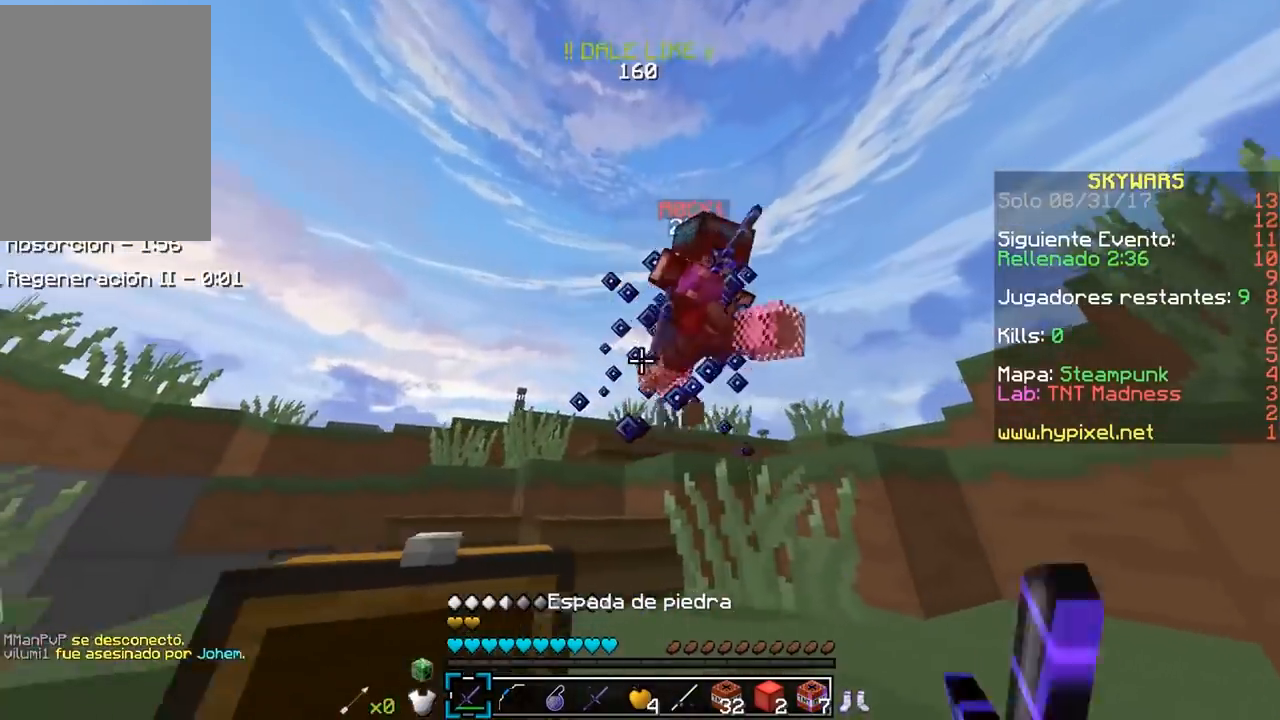
{"keys": ["w"], "mouse": ["left"], "events": [[33, "w", "down"], [83, "mouse_left", "up"], [117, "mouse_left", "down"], [233, "mouse_left", "up"], [267, "mouse_left", "down"], [450, "a", "up"]]}
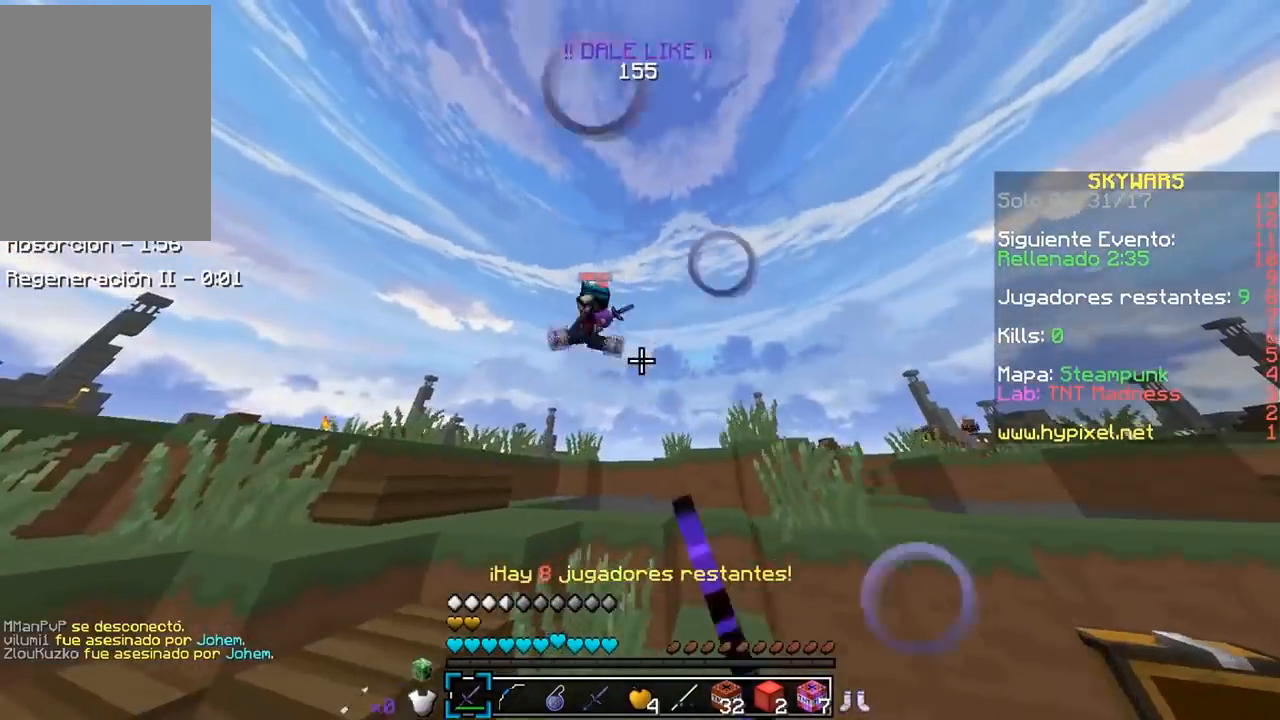
{"keys": ["w"], "mouse": [], "events": [[50, "mouse_left", "up"], [267, "w", "up"], [367, "a", "down"], [383, "w", "down"], [500, "a", "up"]]}
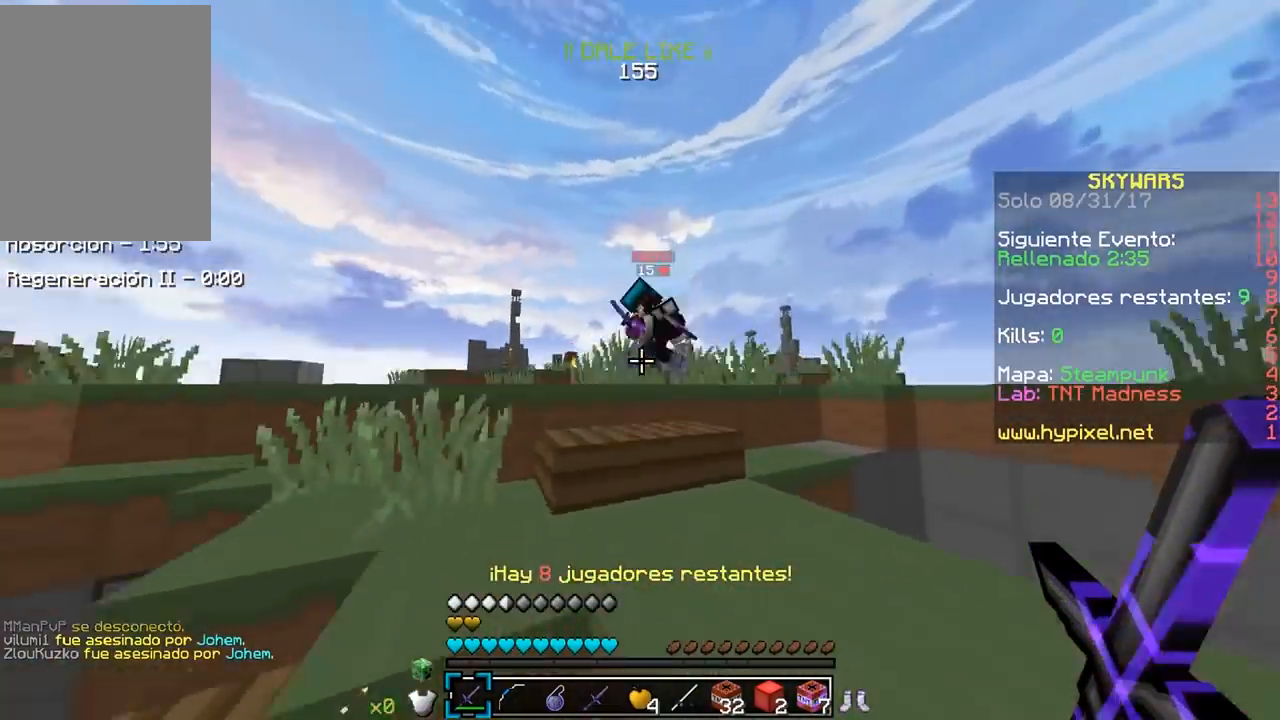
{"keys": ["w"], "mouse": ["left"], "events": [[117, "a", "down"], [133, "mouse_left", "down"], [183, "a", "up"], [283, "mouse_left", "up"], [317, "mouse_left", "down"]]}
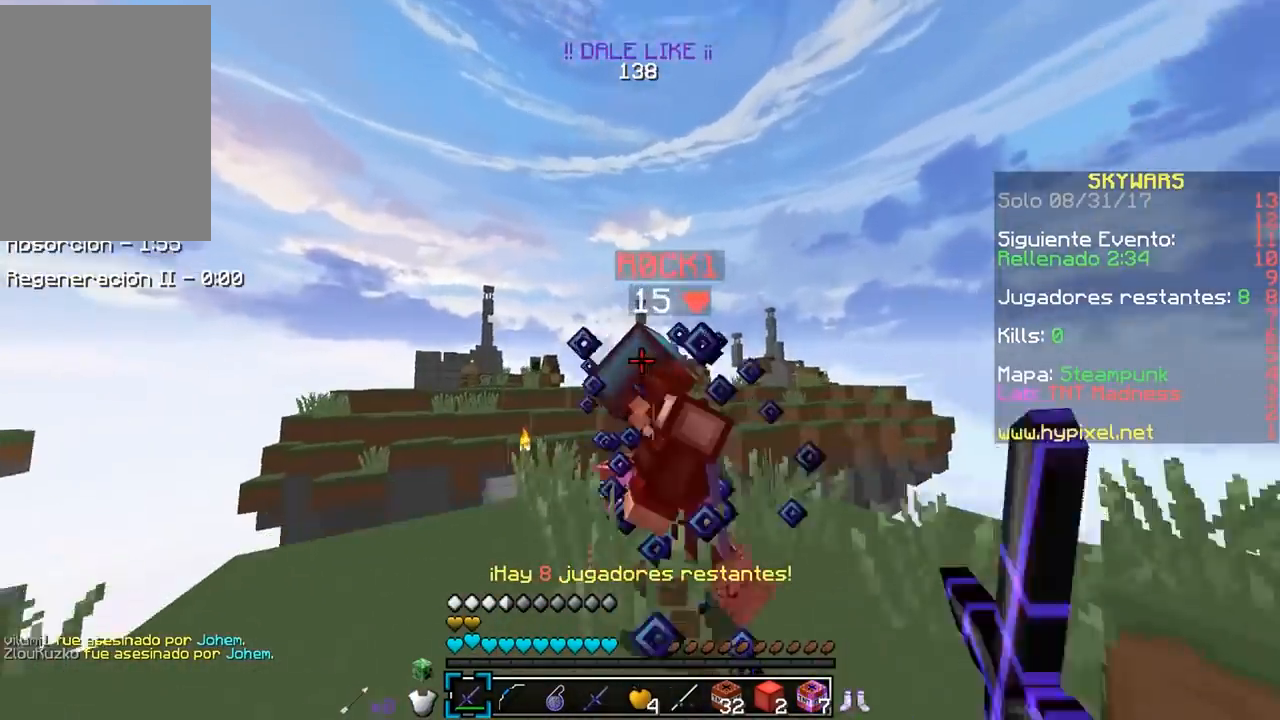
{"keys": ["w"], "mouse": ["left"], "events": [[100, "w", "up"], [333, "w", "down"]]}
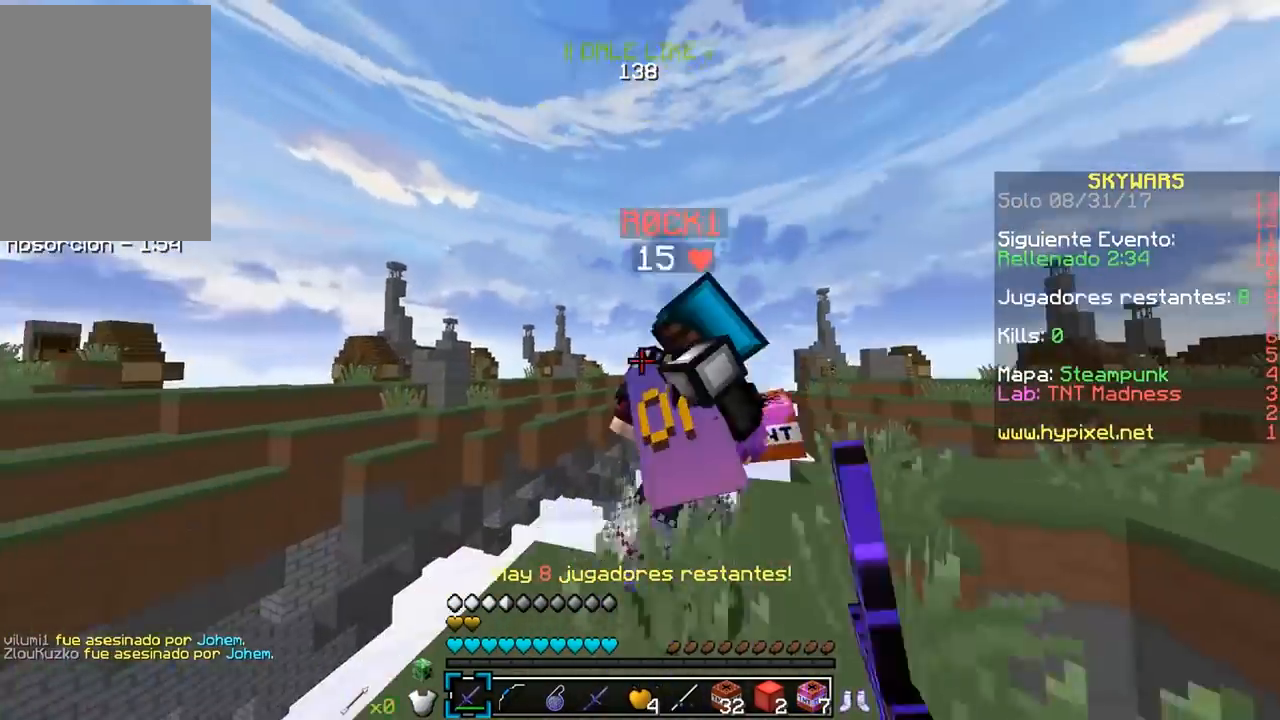
{"keys": ["s"], "mouse": ["left"], "events": [[100, "w", "up"], [133, "w", "down"], [200, "mouse_left", "up"], [217, "mouse_left", "down"], [250, "w", "up"], [483, "s", "down"]]}
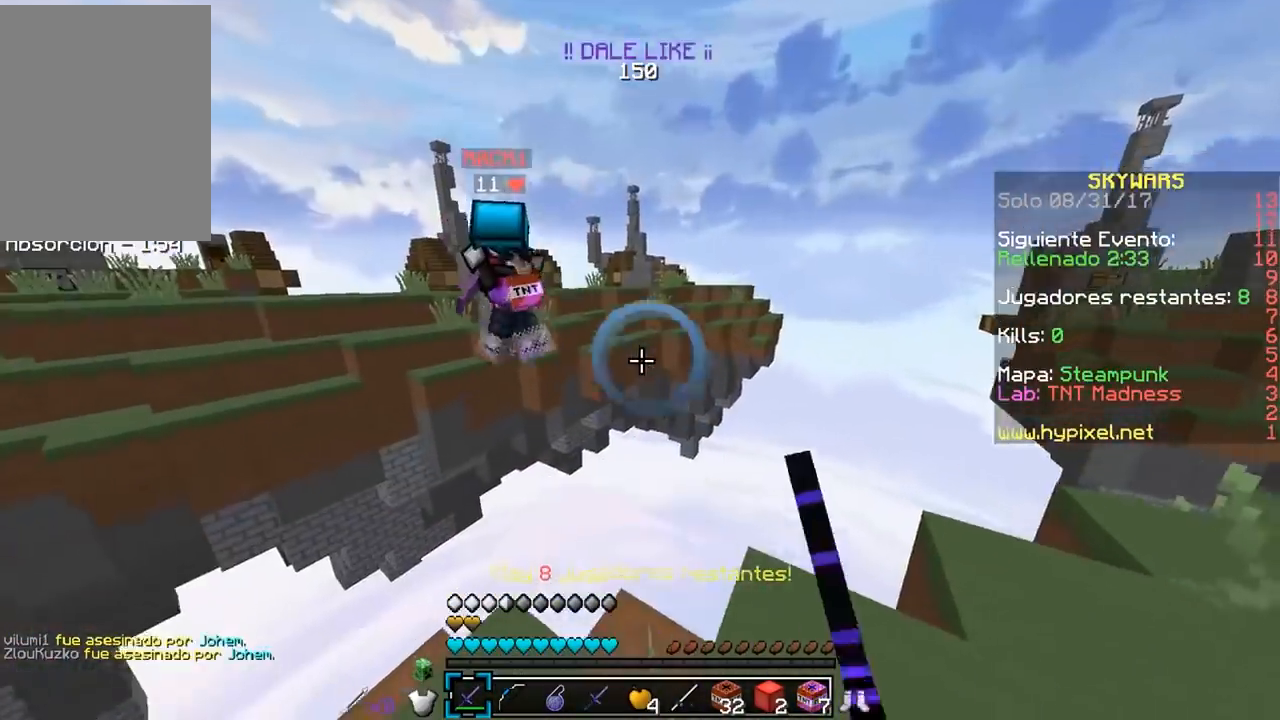
{"keys": [], "mouse": [], "events": [[17, "mouse_left", "up"], [200, "s", "up"]]}
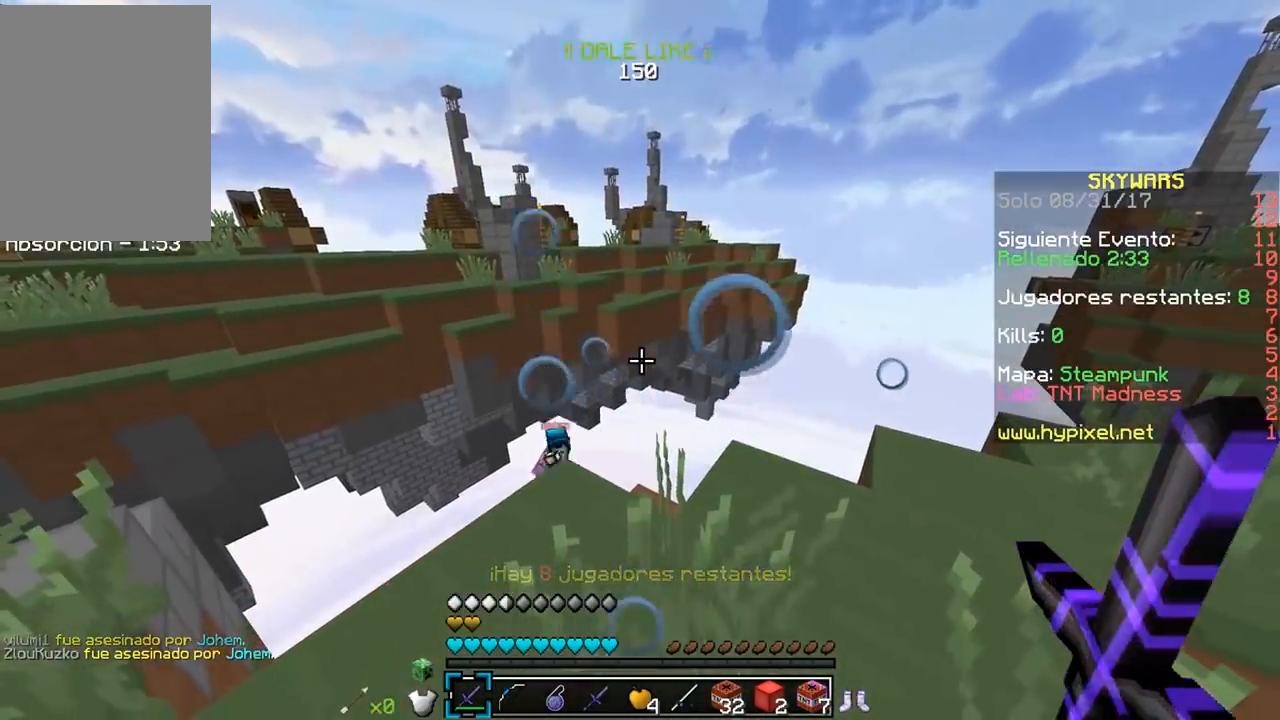
{"keys": [], "mouse": [], "events": [[33, "a", "down"], [200, "a", "up"]]}
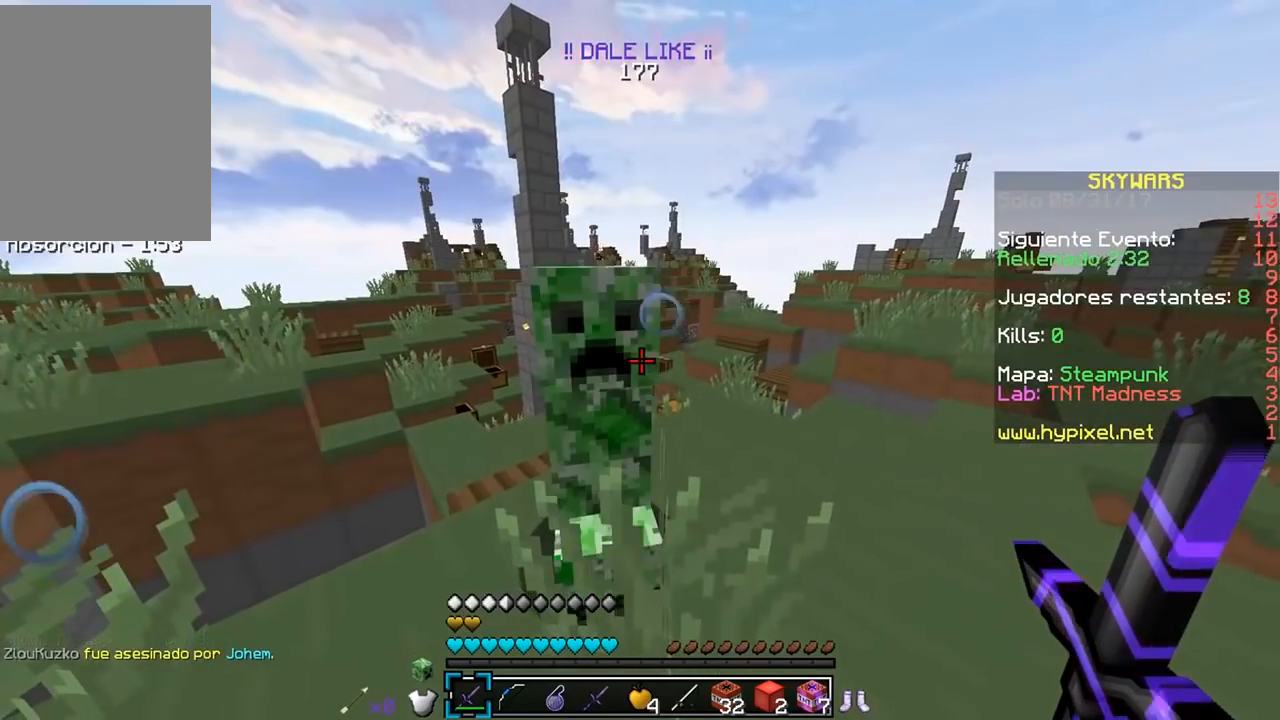
{"keys": ["d", "w"], "mouse": [], "events": [[33, "w", "down"], [233, "d", "down"]]}
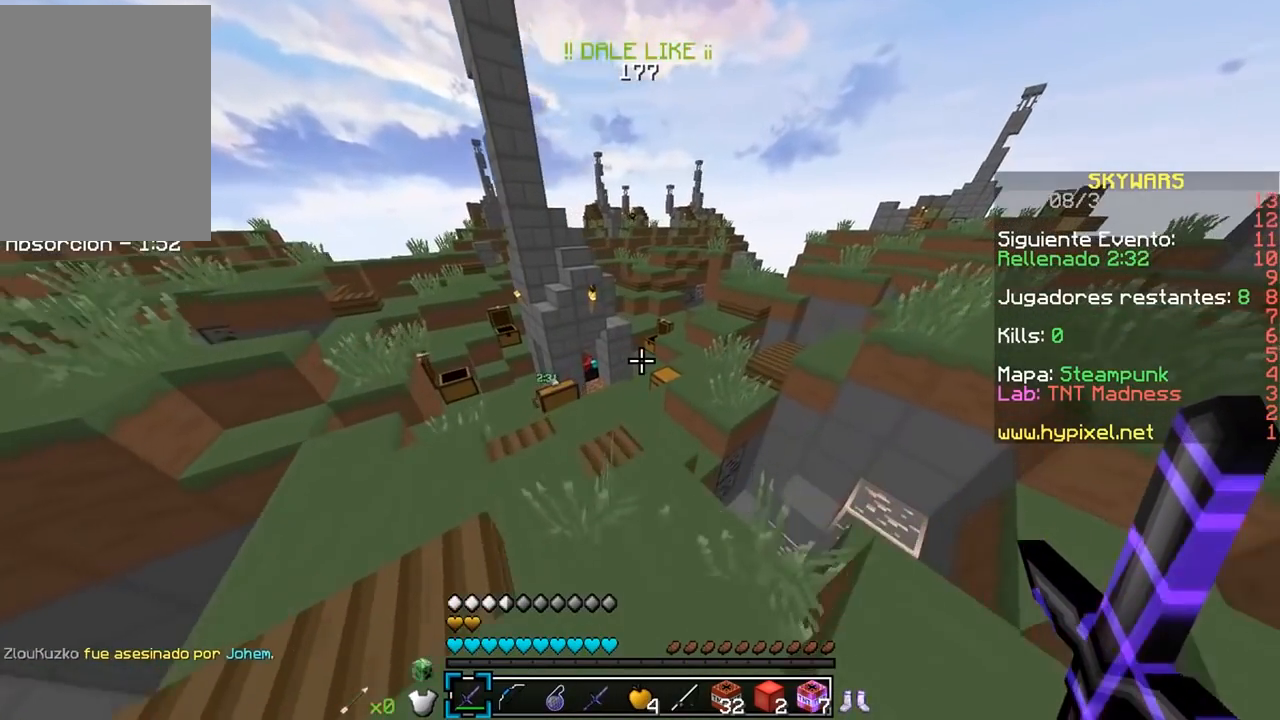
{"keys": ["w"], "mouse": [], "events": [[33, "d", "up"], [183, "a", "down"], [400, "a", "up"]]}
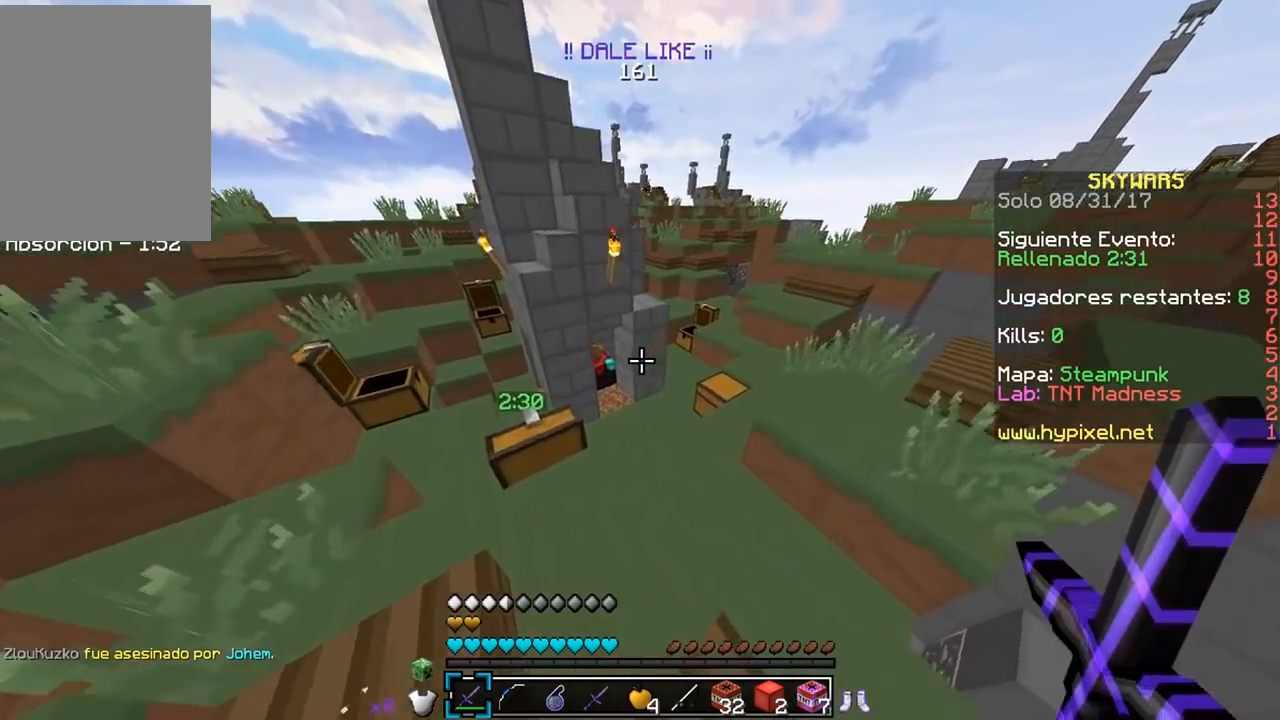
{"keys": ["w"], "mouse": [], "events": []}
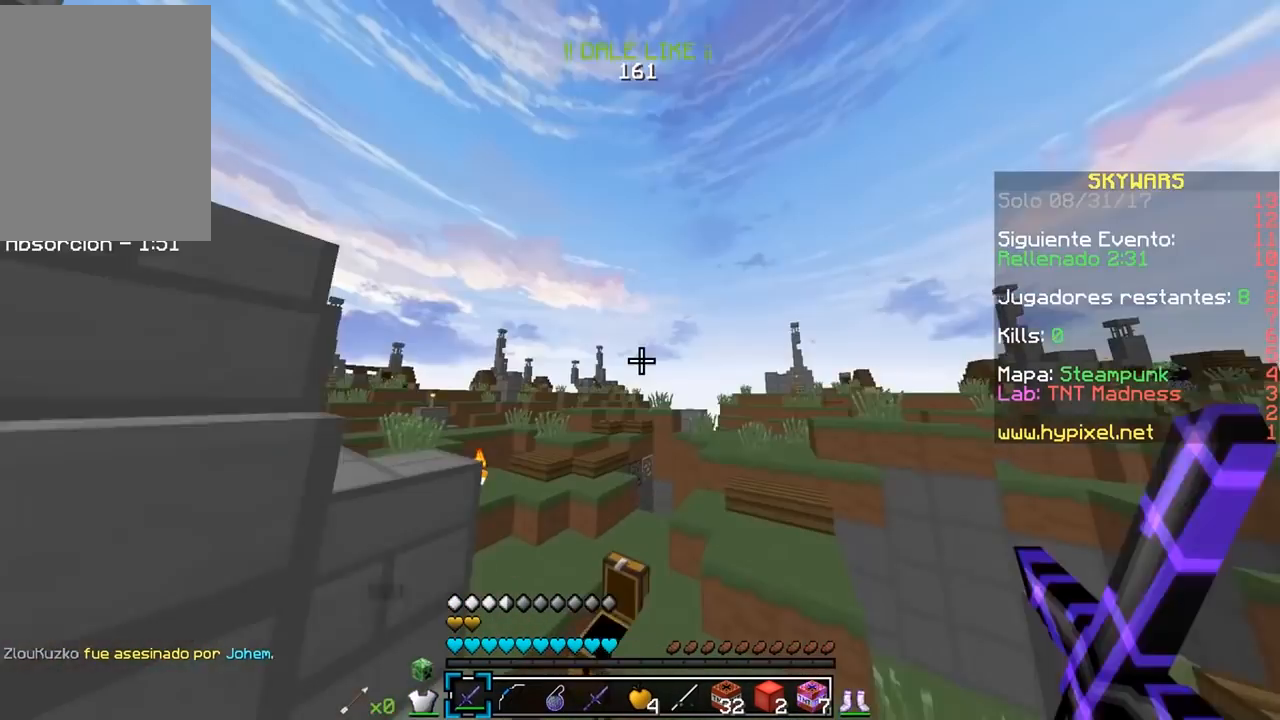
{"keys": ["a"], "mouse": [], "events": [[383, "a", "down"], [483, "w", "up"]]}